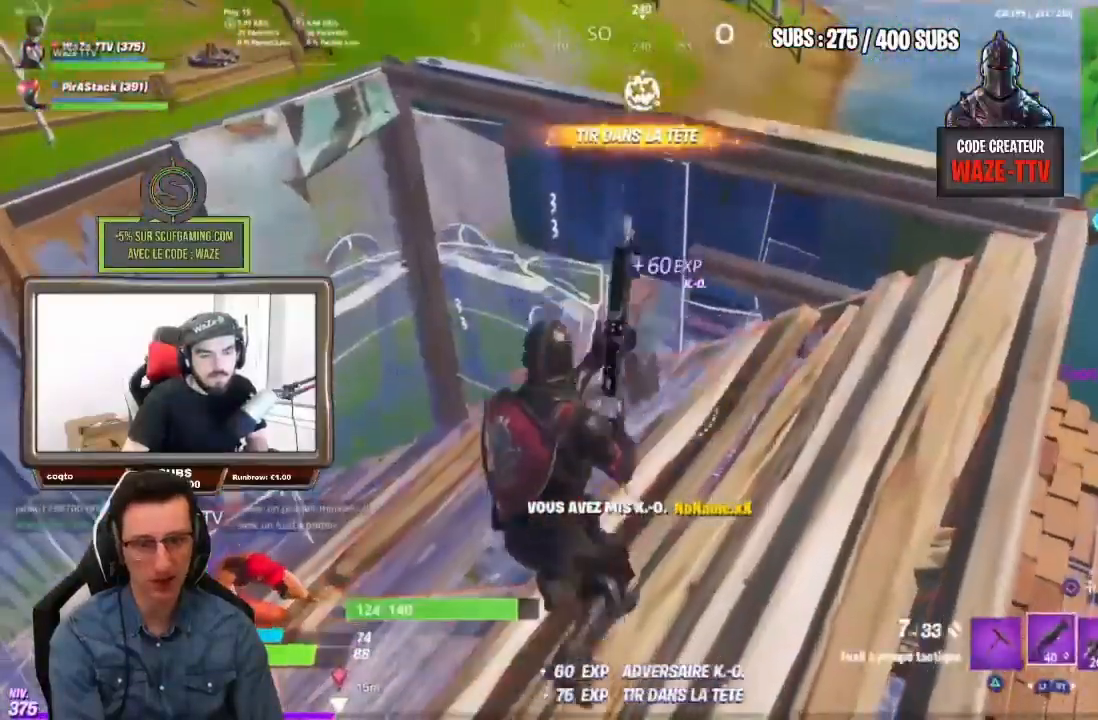
Gameplay with a controller (PlayStation layout); each line is a JSON object with the inputs held at the frame after it. "events" lists button and stick changes between this image and that frame as [ms after this image, input, new state], when the widget could be followed in between.
{"buttons": [], "left_stick": "center", "right_stick": "center", "events": [[100, "right_stick", "right"], [133, "left_stick", "left"], [167, "CROSS", "down"], [267, "CROSS", "up"], [367, "R3", "down"], [367, "right_stick", "center"], [467, "R3", "up"], [500, "left_stick", "center"]]}
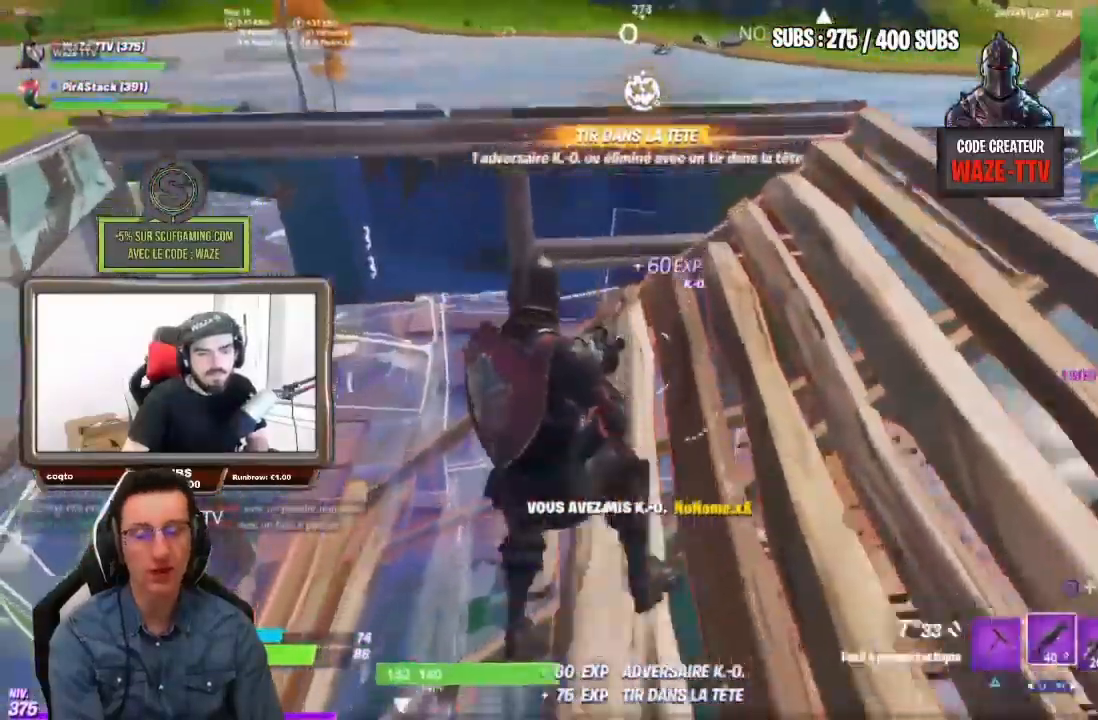
{"buttons": [], "left_stick": "down-right", "right_stick": "center", "events": [[150, "right_stick", "left"], [167, "left_stick", "right"], [350, "left_stick", "down-right"], [400, "right_stick", "center"]]}
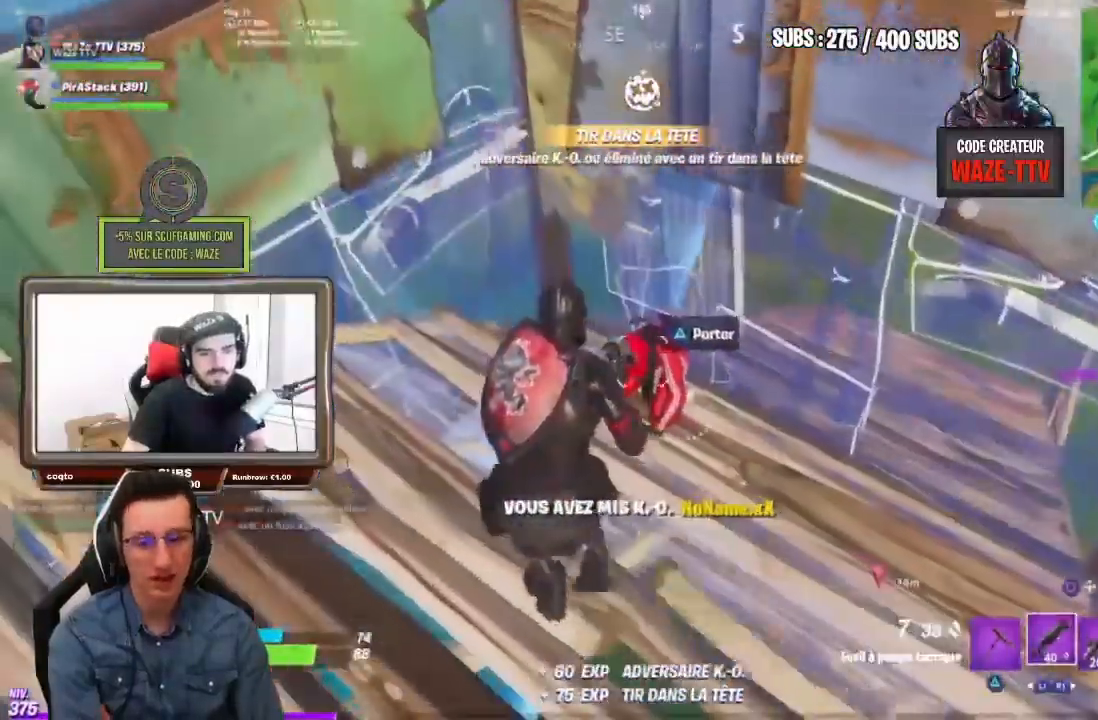
{"buttons": [], "left_stick": "right", "right_stick": "center", "events": [[183, "left_stick", "center"], [267, "left_stick", "down-left"], [417, "left_stick", "center"], [483, "left_stick", "right"]]}
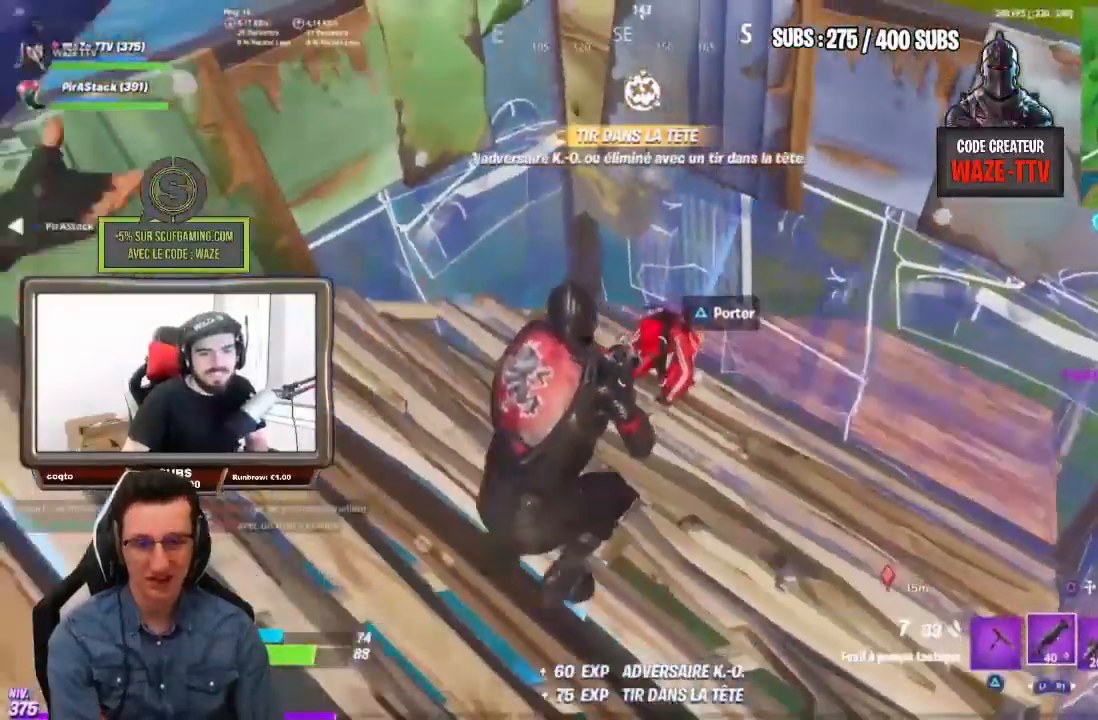
{"buttons": [], "left_stick": "up", "right_stick": "center", "events": [[250, "left_stick", "center"], [333, "left_stick", "up"]]}
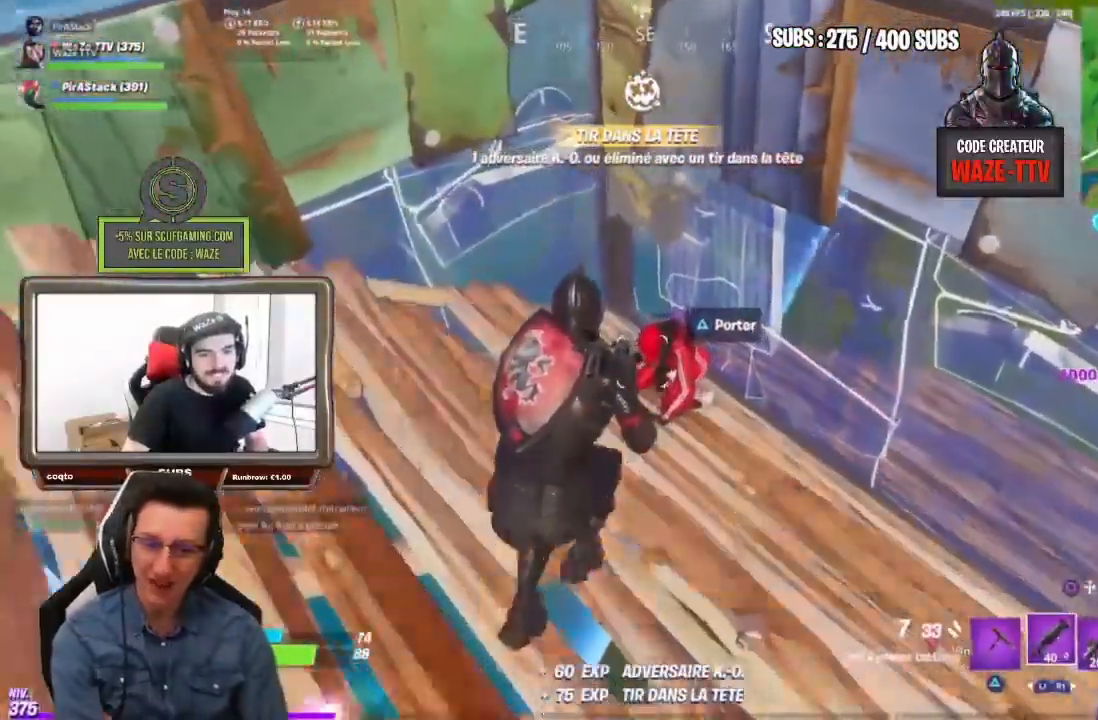
{"buttons": [], "left_stick": "up", "right_stick": "center", "events": [[50, "R2", "down"], [67, "left_stick", "center"], [133, "left_stick", "left"], [167, "R2", "up"], [383, "left_stick", "up"]]}
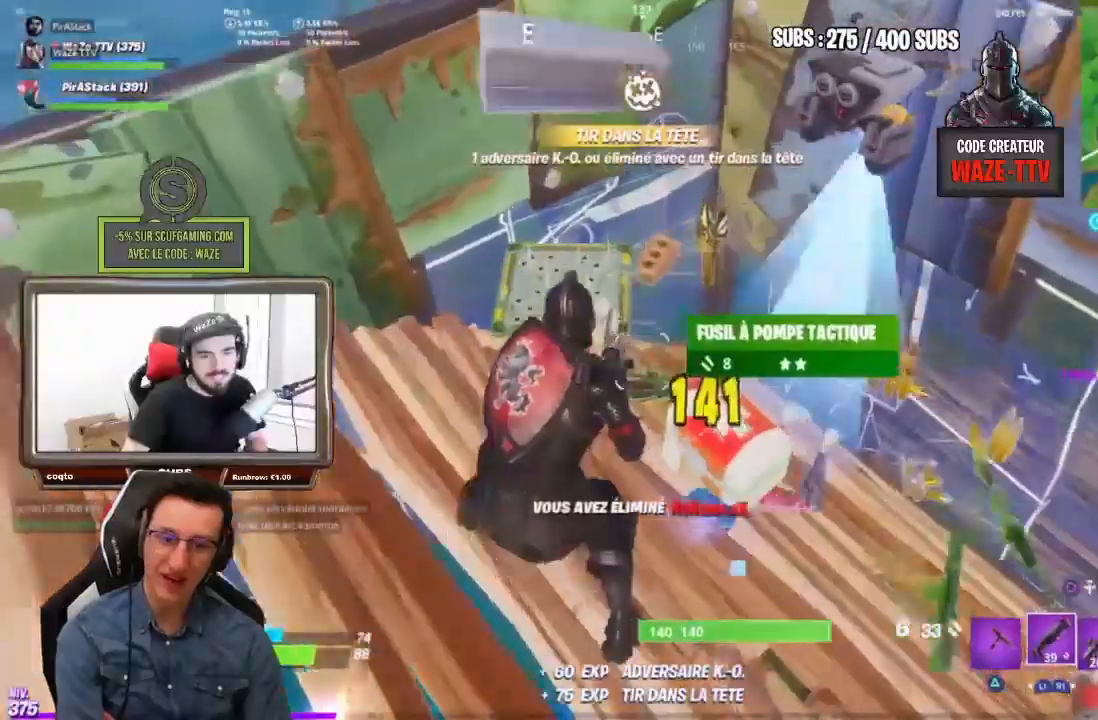
{"buttons": [], "left_stick": "up", "right_stick": "right", "events": [[83, "CROSS", "down"], [183, "CROSS", "up"], [350, "right_stick", "right"]]}
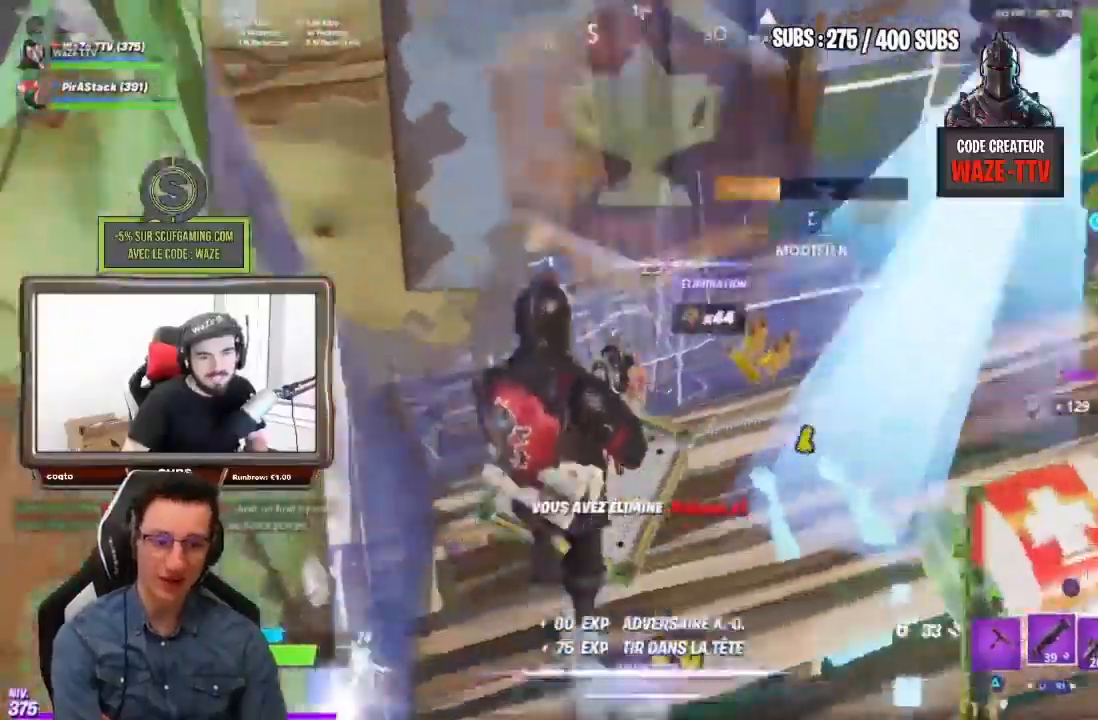
{"buttons": [], "left_stick": "up", "right_stick": "center", "events": [[150, "right_stick", "center"], [283, "R3", "down"], [350, "R3", "up"]]}